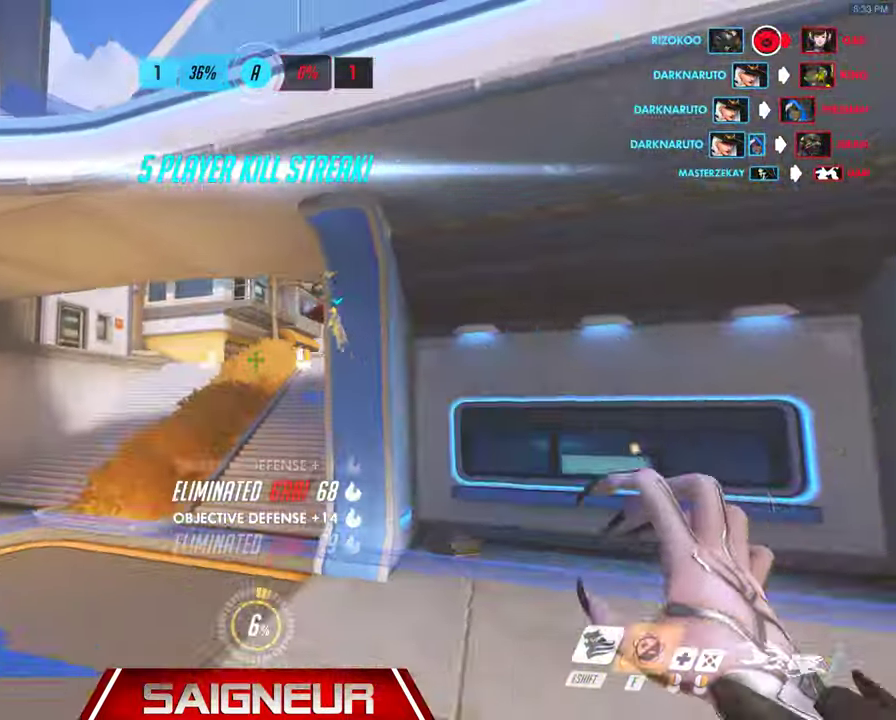
Gameplay with keyboard and mouse; each line is a JSON object with the keys and mouse buttons held at the frame after it. "events" lists presses ("down") and releases ("up") of "a", "ctrl", "d", "e", "f", "q", "r", "s", "shift", "space", "tab", "w", "mouse_left", "mouse_wheel", "mouse_right", "mouse_mb4" and "mouse_mb5" between this image and that frame as [ms after this image, input, new state], when the widget could be followed in between. "mouse_left", "mouse_wheel", "mouse_right", "mouse_mb4", "mouse_mb5" = the "left", "wheel", "right", "mb4", "mb5" buttons of the "mouse" list. No other keys are recorded. "wheel" means that the mouse wheel is clicked or scrolled. Mouse movement is not recorded.
{"keys": ["a", "w"], "mouse": [], "events": [[100, "space", "up"], [166, "e", "up"], [366, "a", "down"]]}
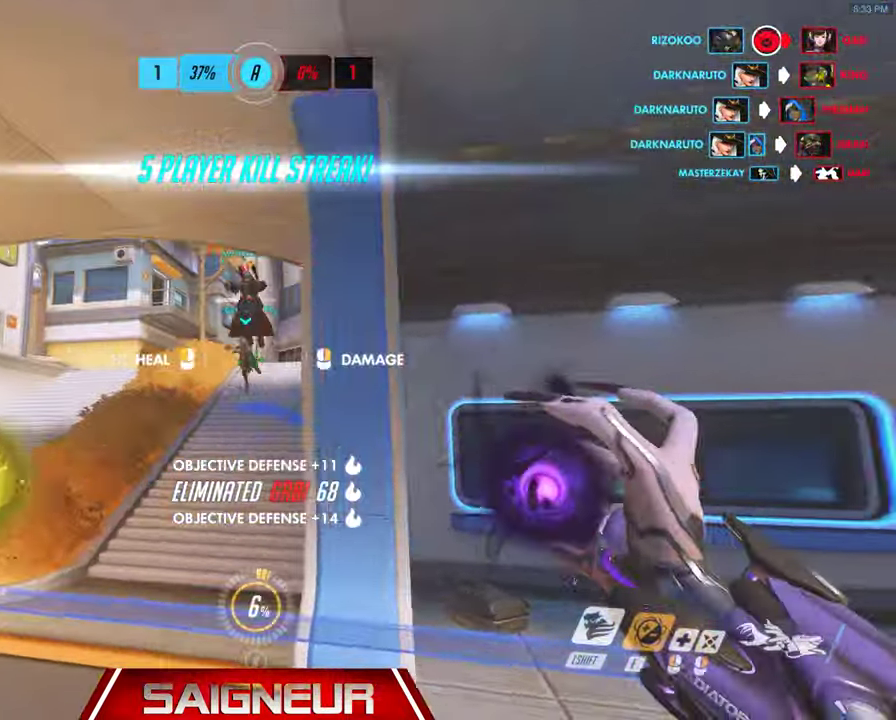
{"keys": ["d", "w"], "mouse": [], "events": [[200, "d", "down"], [233, "a", "up"], [266, "w", "up"], [433, "w", "down"]]}
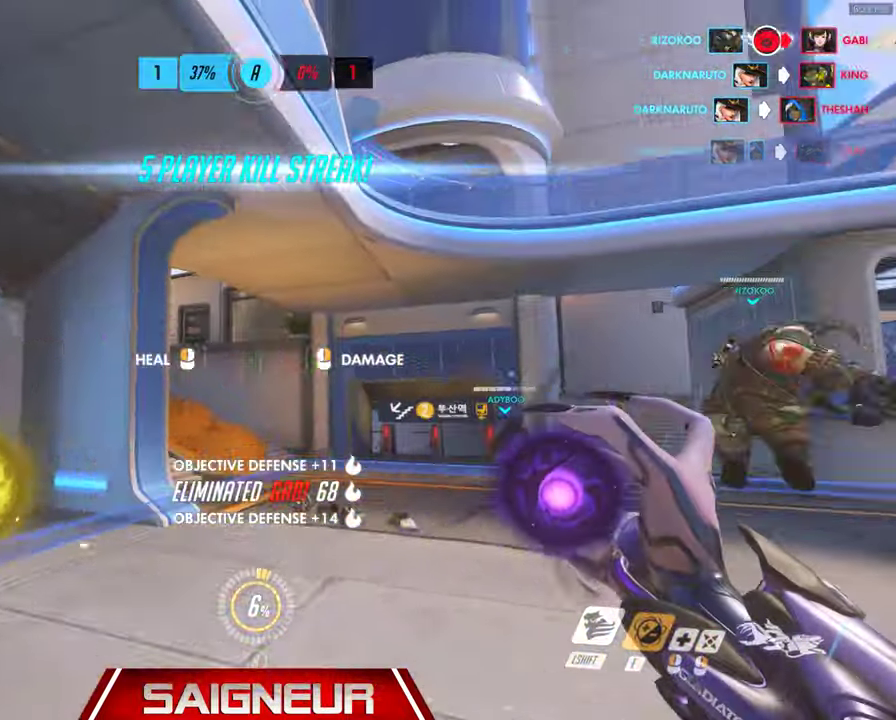
{"keys": ["d", "w"], "mouse": [], "events": []}
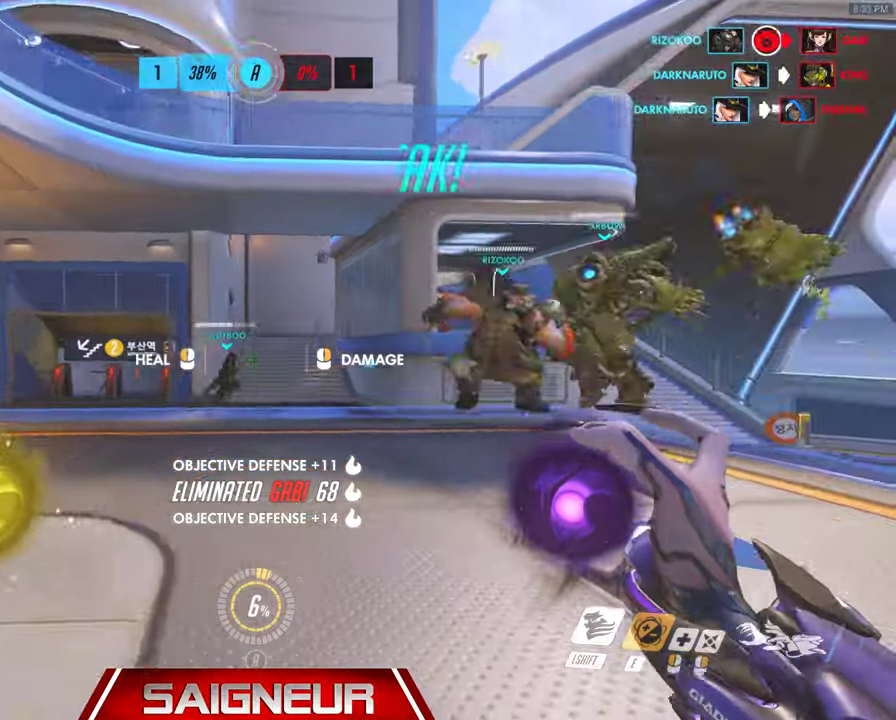
{"keys": ["d", "w"], "mouse": [], "events": [[300, "d", "up"], [400, "d", "down"]]}
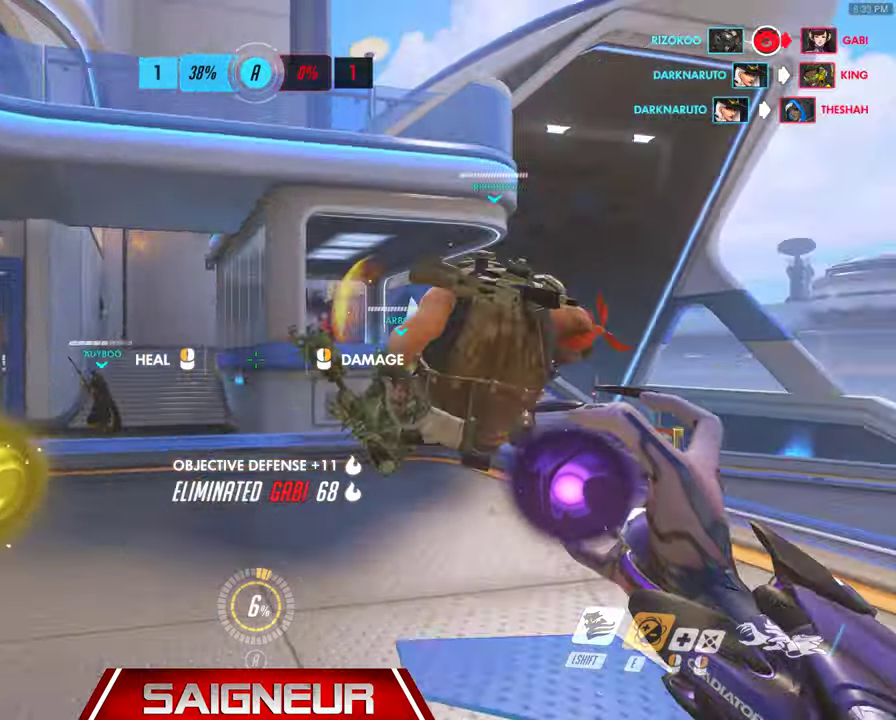
{"keys": ["a"], "mouse": [], "events": [[233, "a", "down"], [233, "d", "up"], [267, "mouse_left", "down"], [467, "w", "up"], [500, "mouse_left", "up"]]}
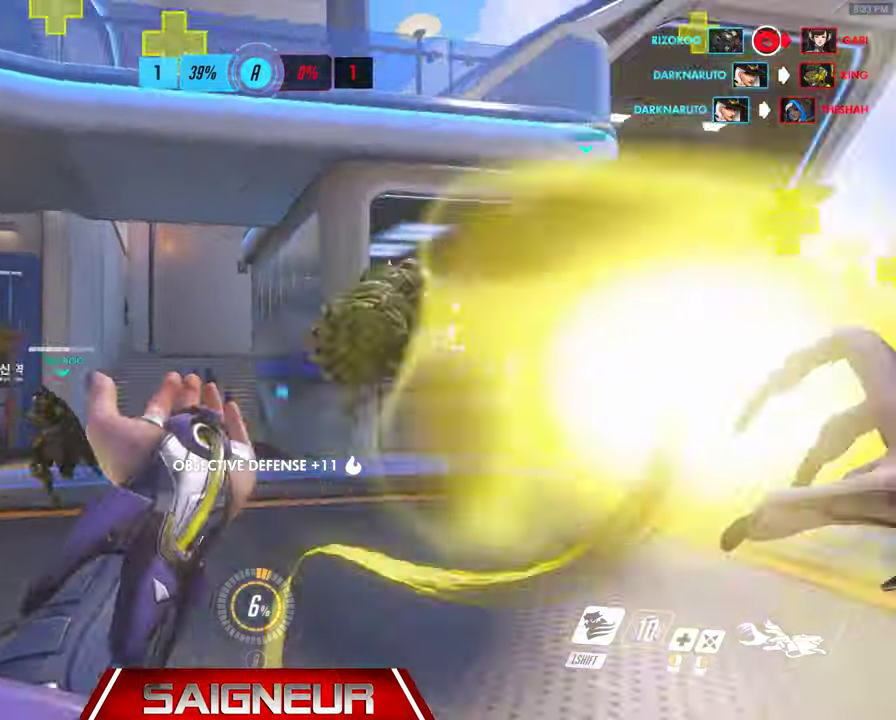
{"keys": ["d", "w"], "mouse": ["left"], "events": [[133, "s", "down"], [300, "d", "down"], [300, "mouse_left", "down"], [333, "a", "up"], [400, "s", "up"], [500, "w", "down"]]}
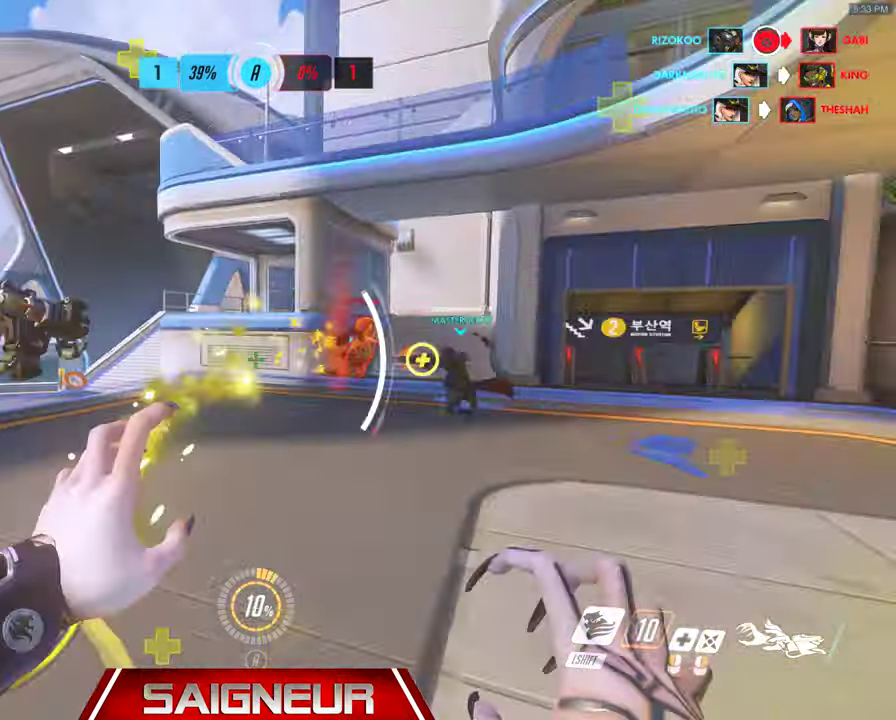
{"keys": ["w"], "mouse": ["right"], "events": [[67, "a", "down"], [100, "d", "up"], [167, "mouse_left", "up"], [167, "mouse_right", "down"], [200, "w", "up"], [367, "w", "down"], [500, "a", "up"]]}
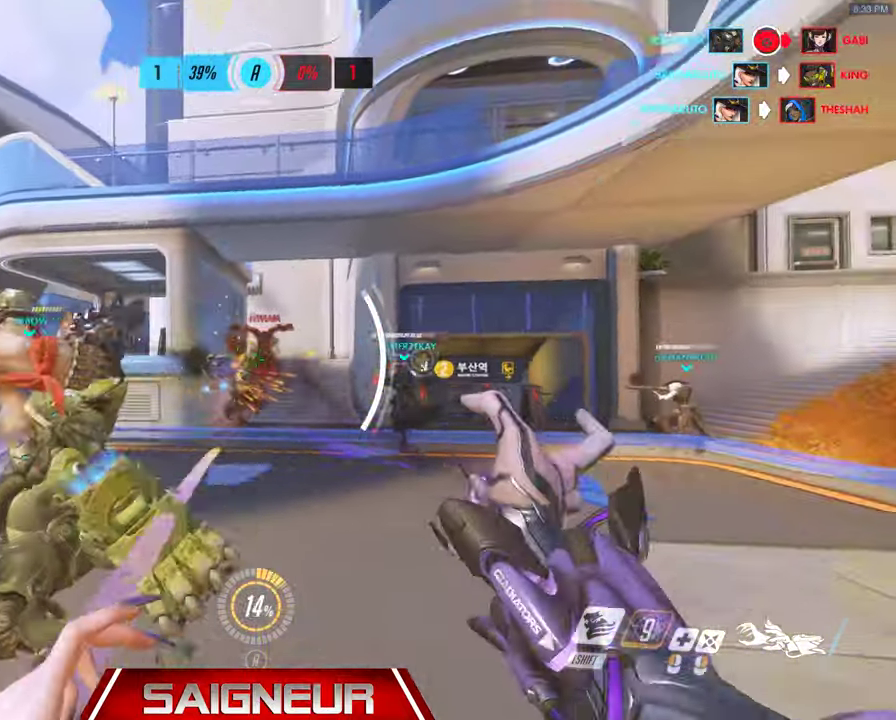
{"keys": ["w"], "mouse": [], "events": [[400, "mouse_right", "up"], [400, "shift", "down"], [500, "shift", "up"]]}
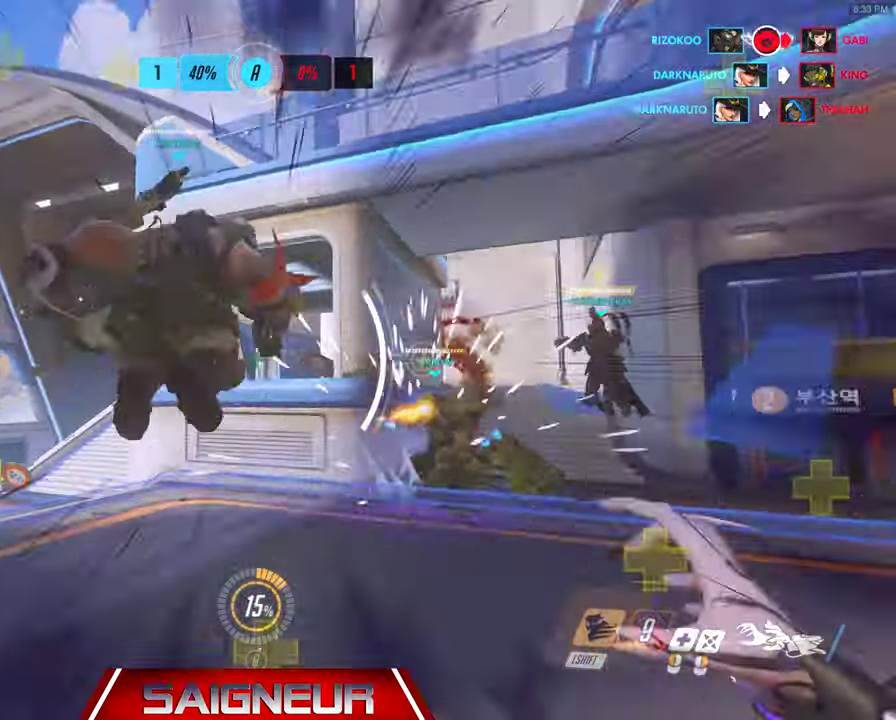
{"keys": ["w"], "mouse": [], "events": []}
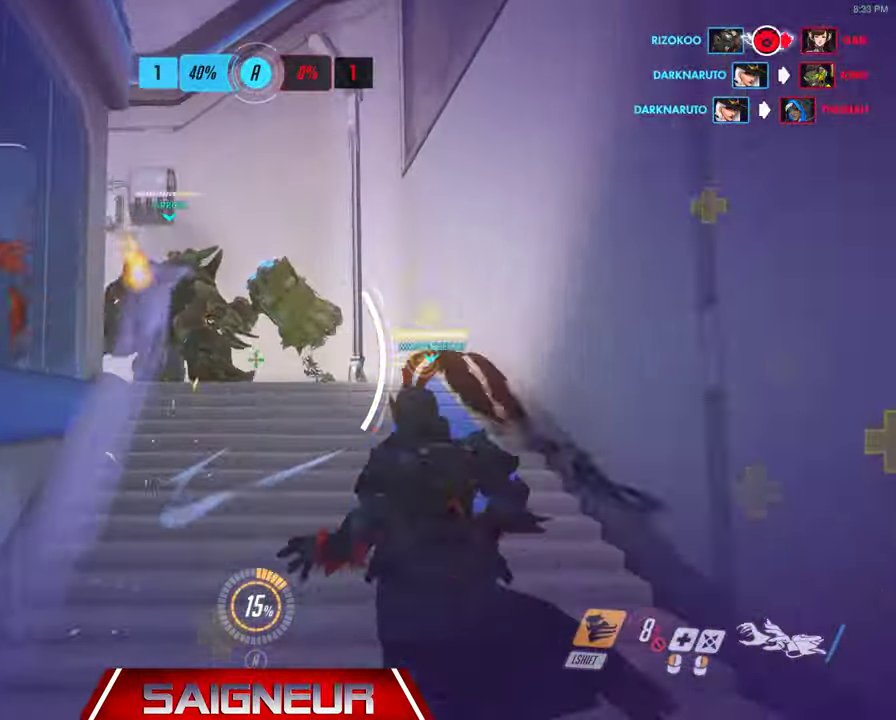
{"keys": ["w"], "mouse": [], "events": [[67, "space", "down"], [367, "space", "up"]]}
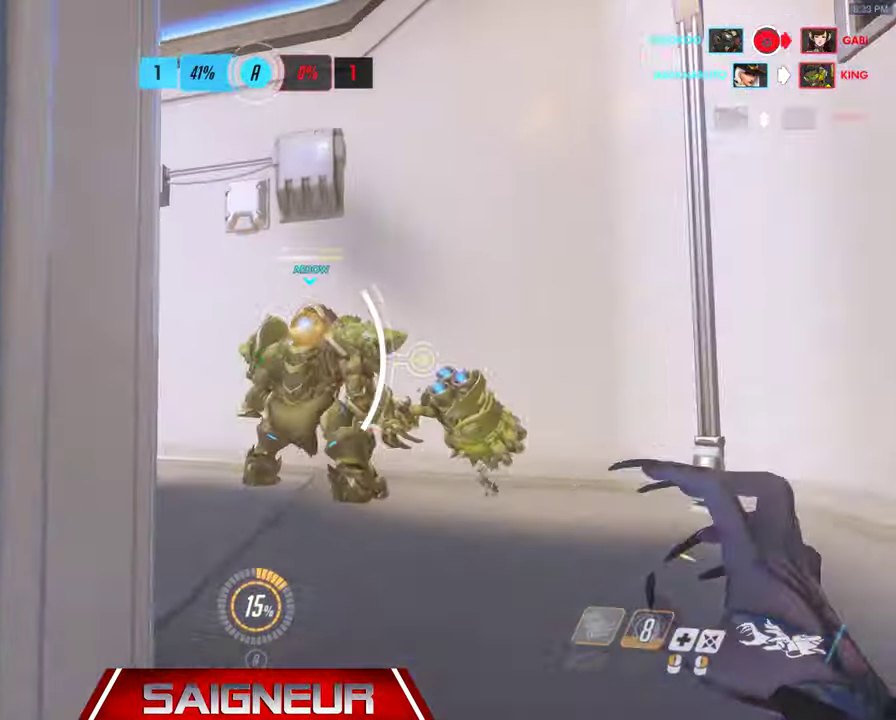
{"keys": ["w"], "mouse": [], "events": []}
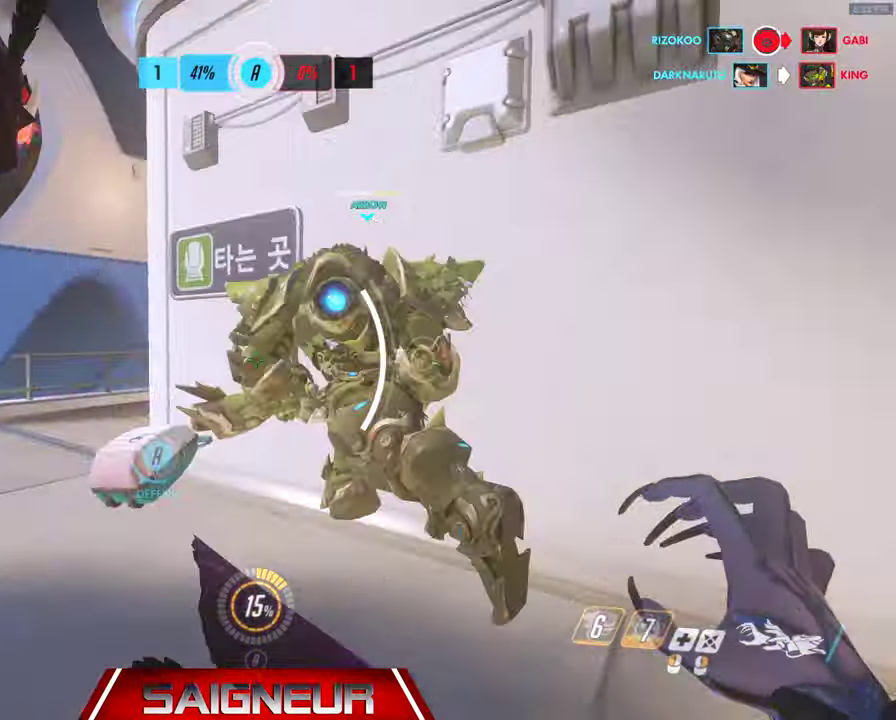
{"keys": ["a", "w"], "mouse": [], "events": [[33, "a", "down"]]}
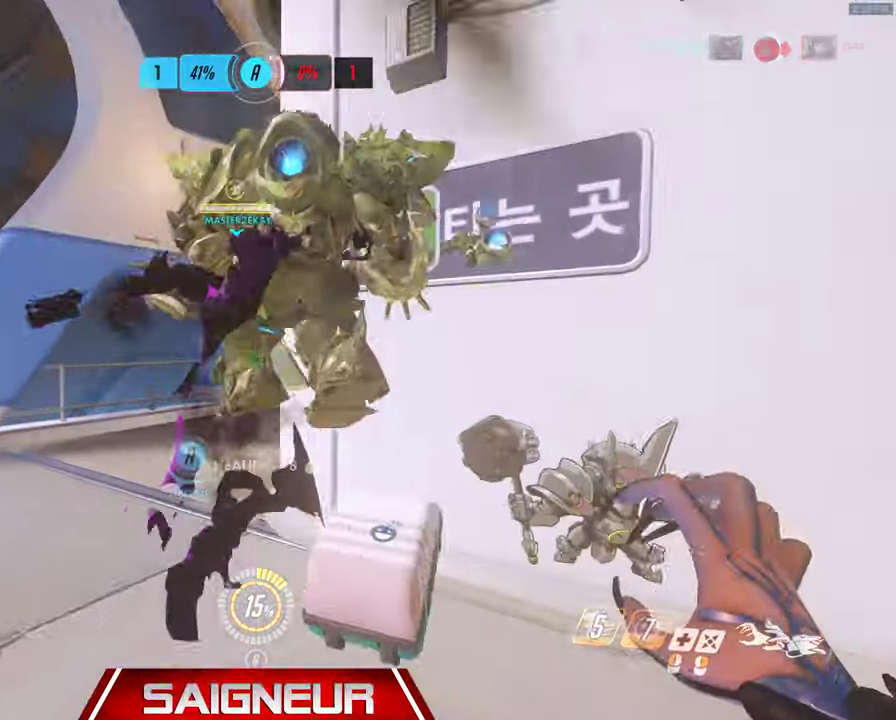
{"keys": ["a", "w"], "mouse": [], "events": []}
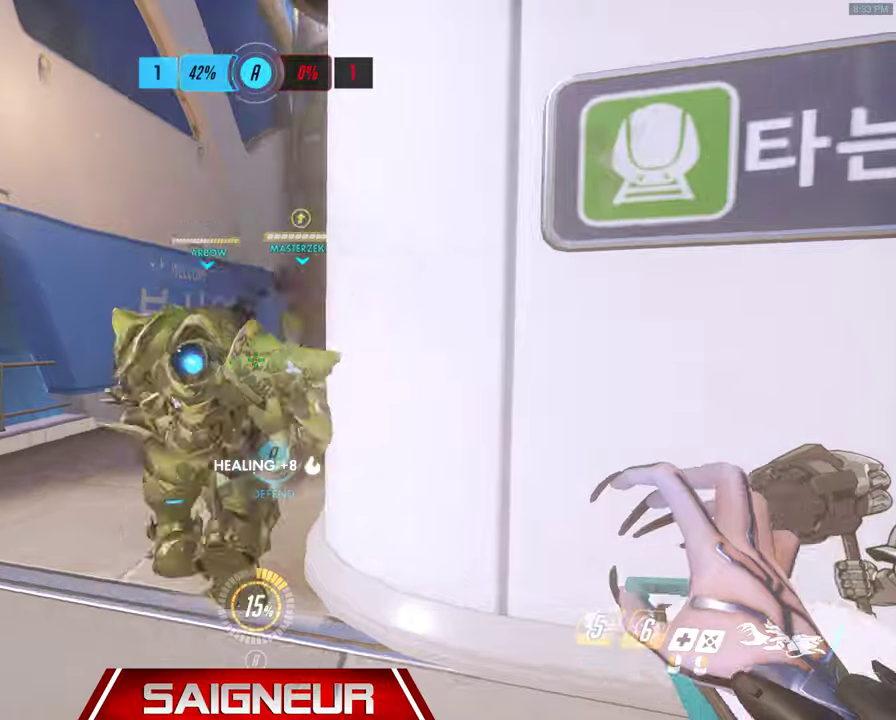
{"keys": ["a", "w"], "mouse": [], "events": []}
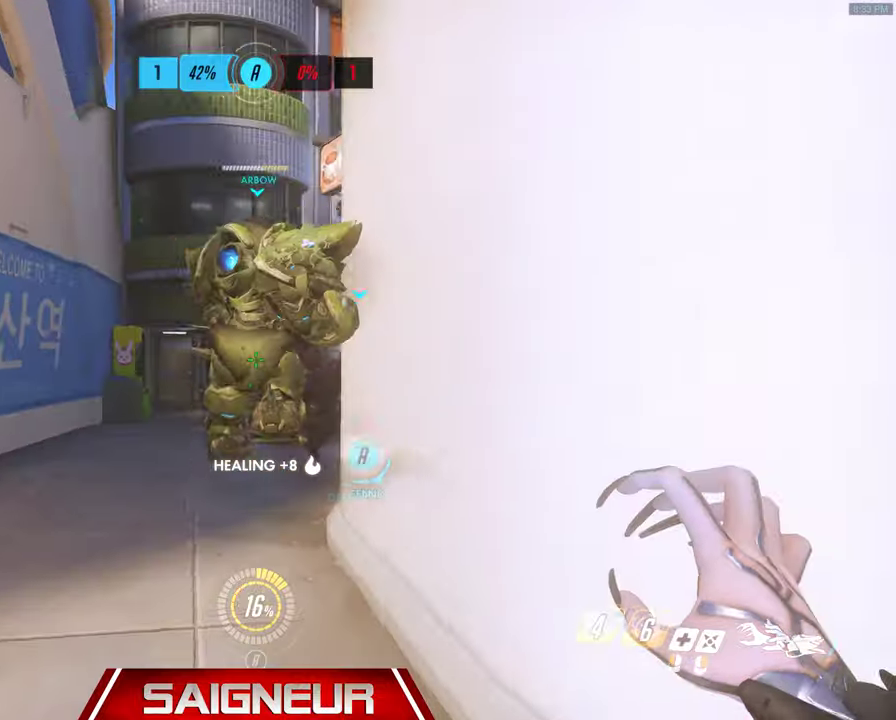
{"keys": ["a", "space", "w"], "mouse": ["right"], "events": [[366, "space", "down"], [500, "mouse_right", "down"]]}
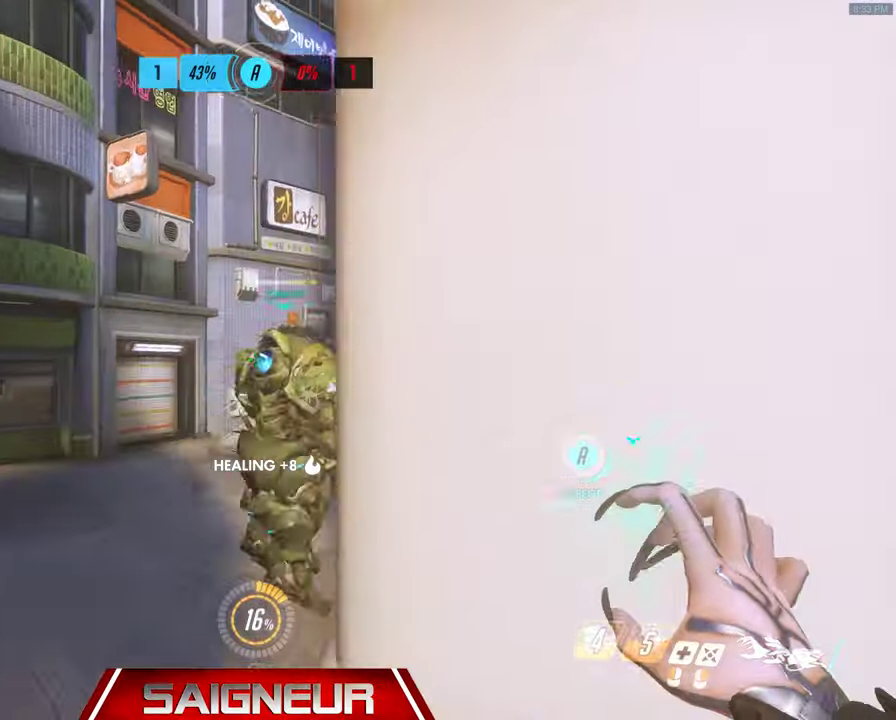
{"keys": ["a", "w"], "mouse": ["right"], "events": [[66, "space", "up"]]}
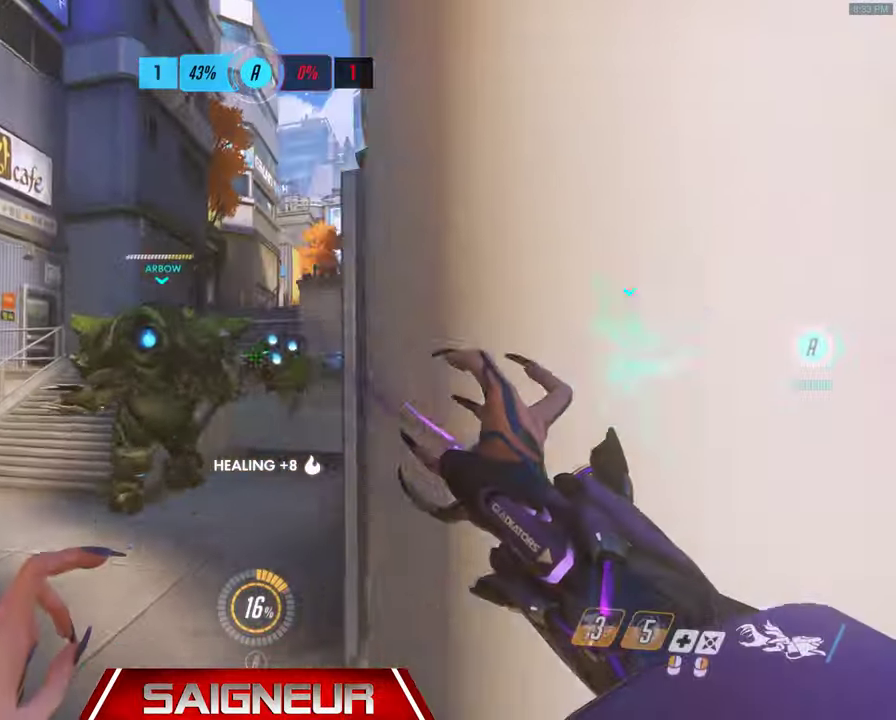
{"keys": ["a", "w"], "mouse": ["right"], "events": []}
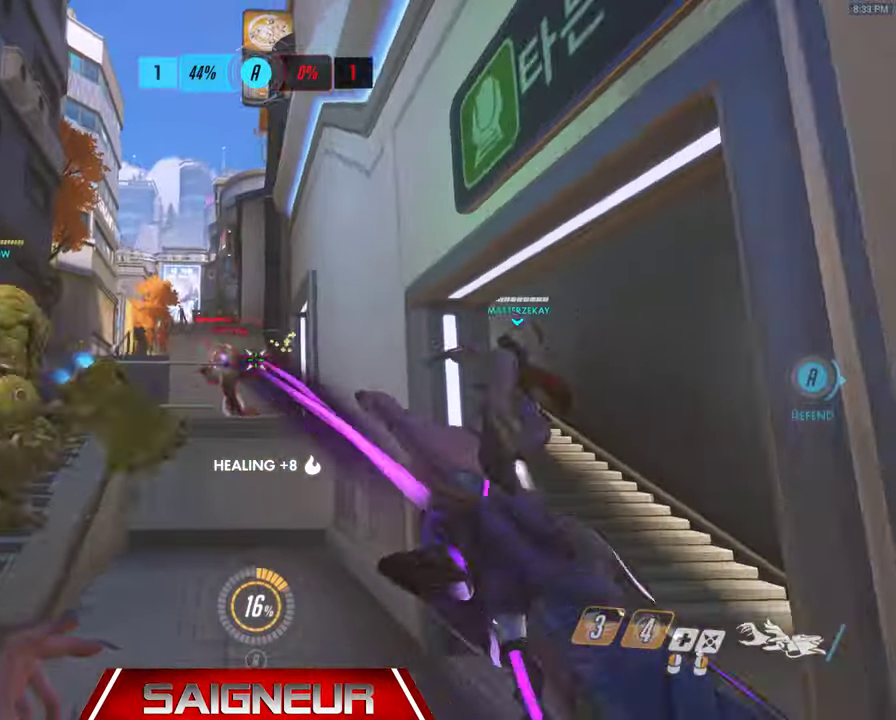
{"keys": ["a"], "mouse": ["right"], "events": [[233, "w", "up"]]}
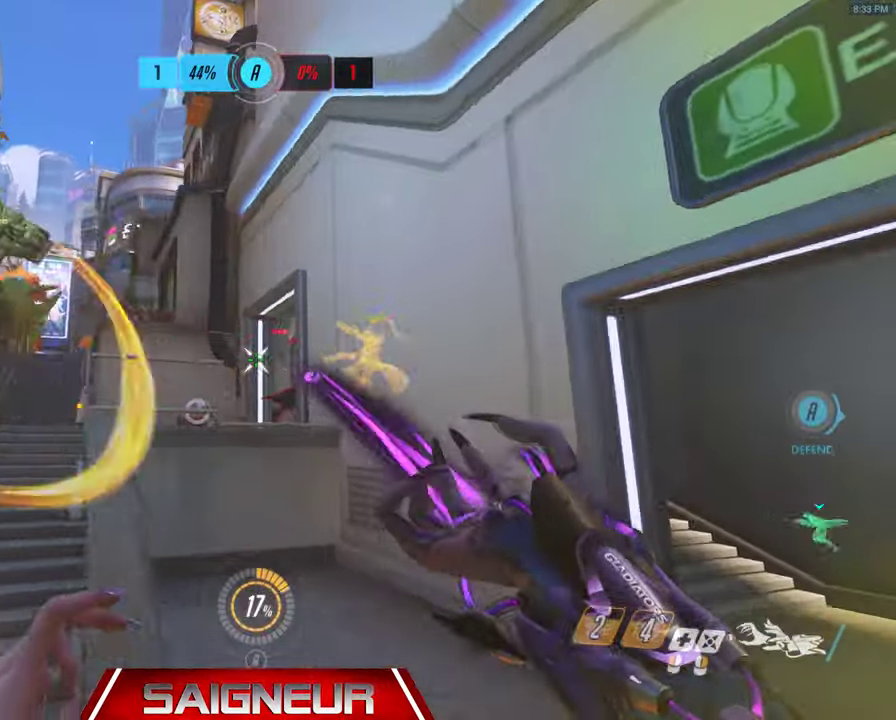
{"keys": ["a", "w"], "mouse": ["right"], "events": [[166, "w", "down"]]}
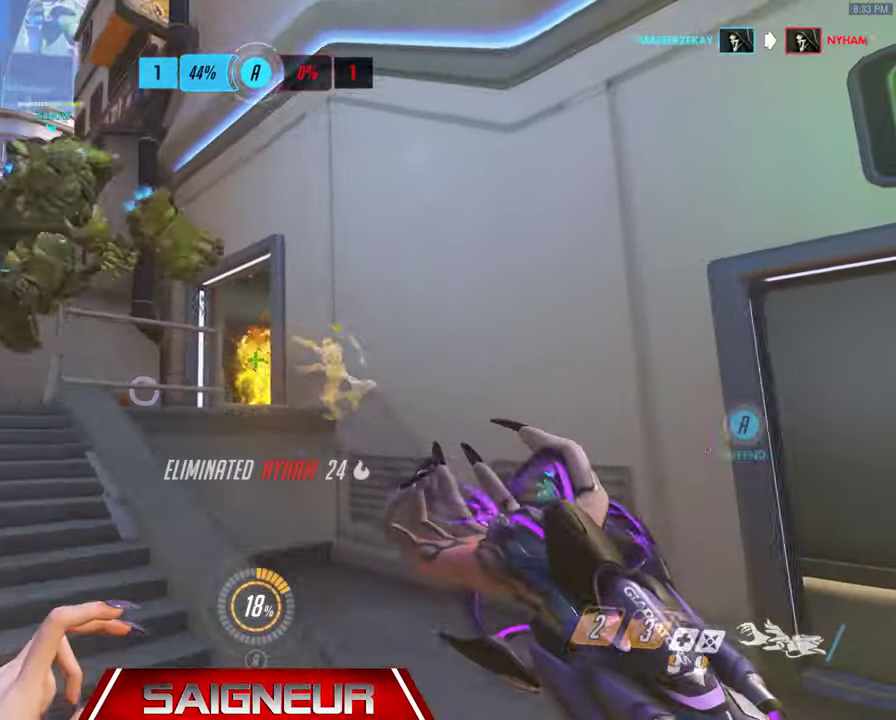
{"keys": ["d", "w"], "mouse": ["left"], "events": [[200, "d", "down"], [200, "w", "up"], [233, "a", "up"], [266, "mouse_left", "down"], [300, "mouse_right", "up"], [400, "w", "down"]]}
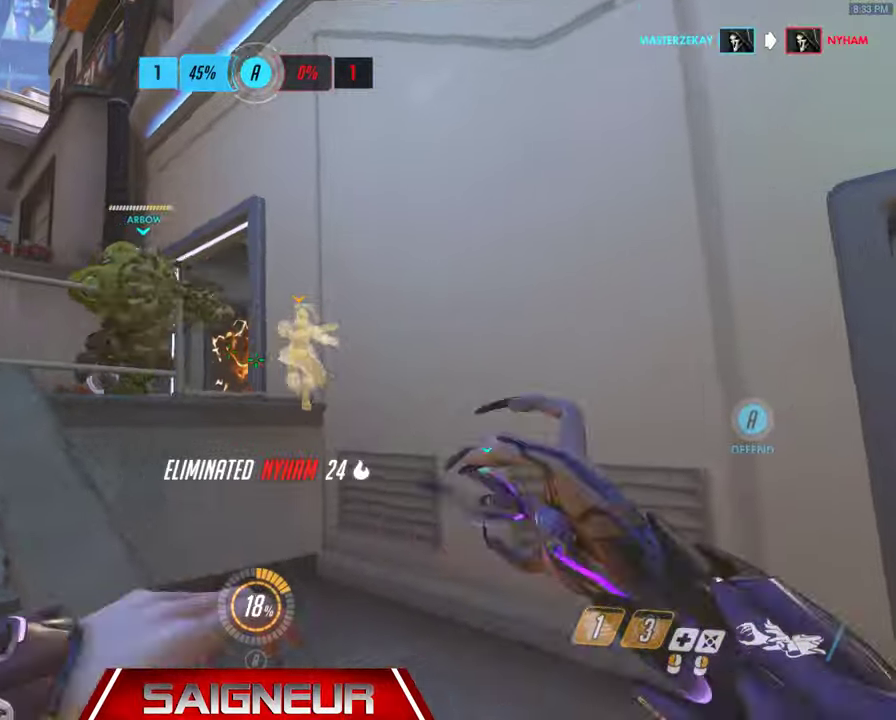
{"keys": ["a", "w"], "mouse": [], "events": [[100, "mouse_left", "up"], [100, "w", "up"], [233, "a", "down"], [233, "d", "up"], [500, "w", "down"]]}
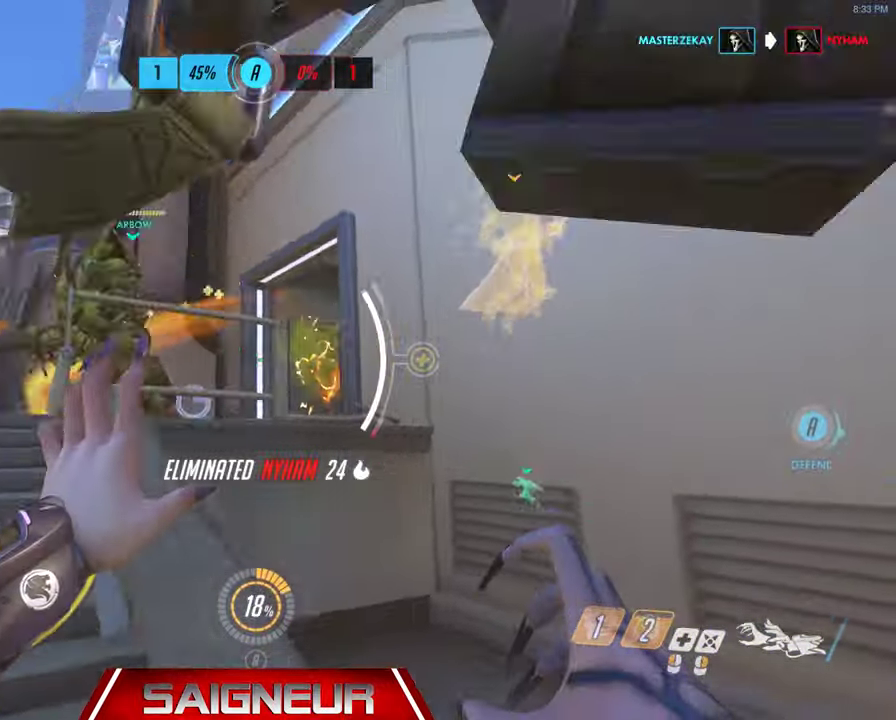
{"keys": ["d", "s"], "mouse": ["left"], "events": [[200, "mouse_left", "down"], [200, "w", "up"], [233, "a", "up"], [300, "d", "down"], [400, "s", "down"]]}
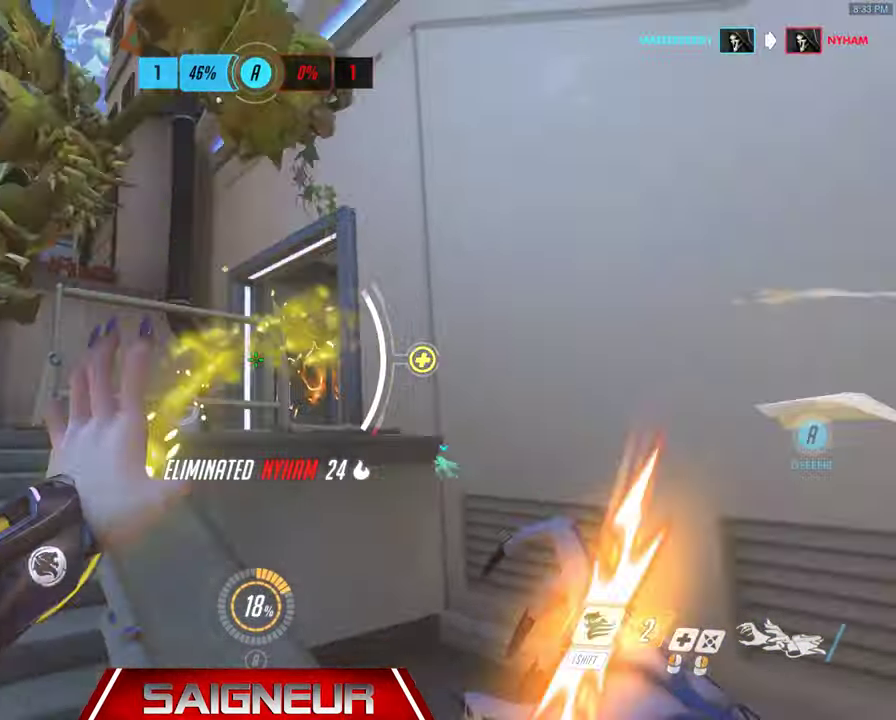
{"keys": ["d"], "mouse": [], "events": [[166, "mouse_left", "up"], [366, "s", "up"]]}
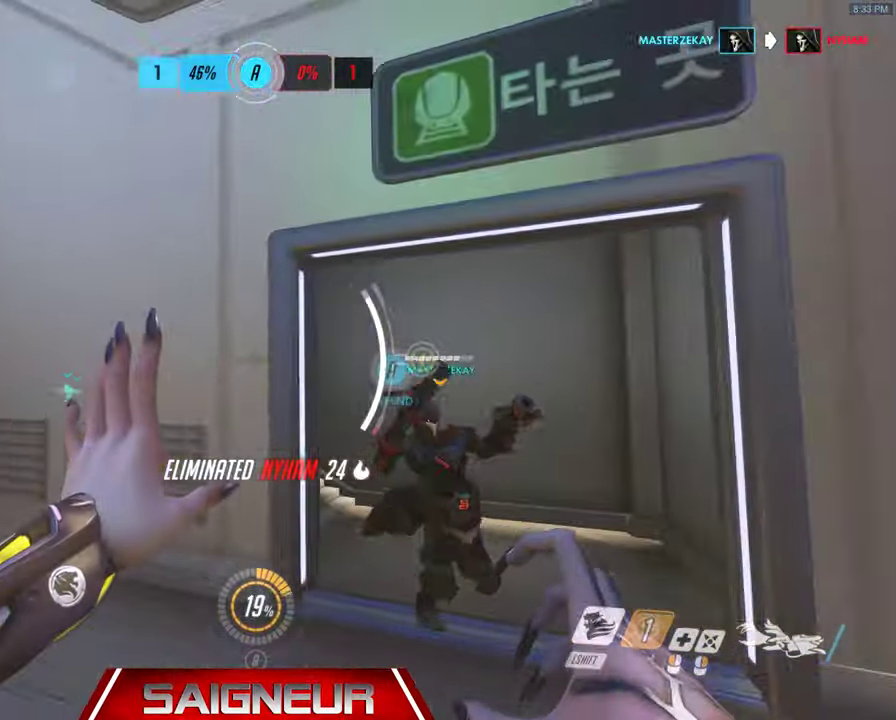
{"keys": ["d", "s"], "mouse": [], "events": [[66, "mouse_left", "down"], [66, "s", "down"], [399, "mouse_left", "up"]]}
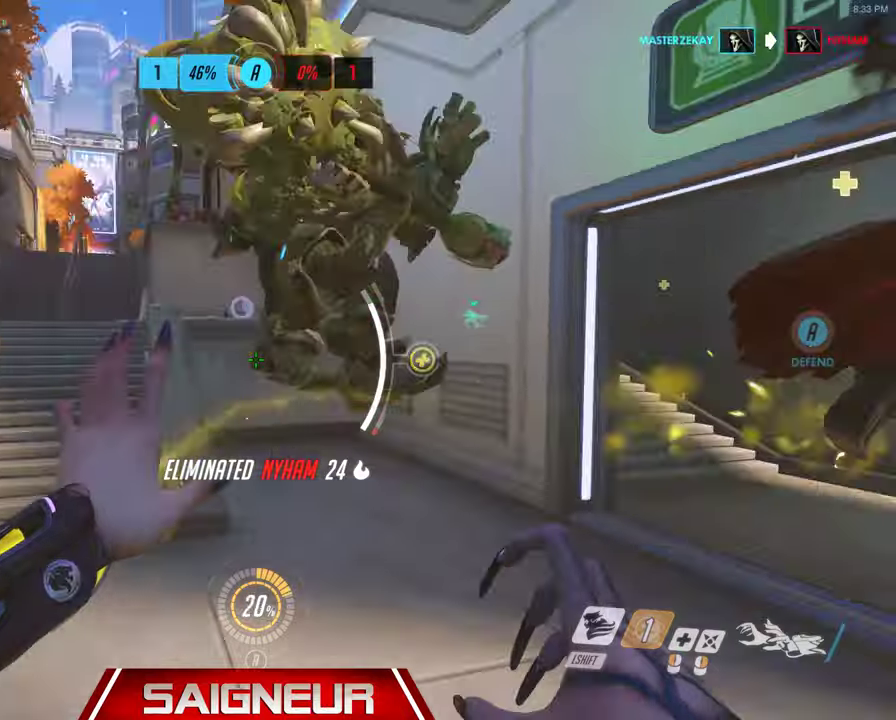
{"keys": ["d", "s"], "mouse": ["left"], "events": [[266, "mouse_left", "down"]]}
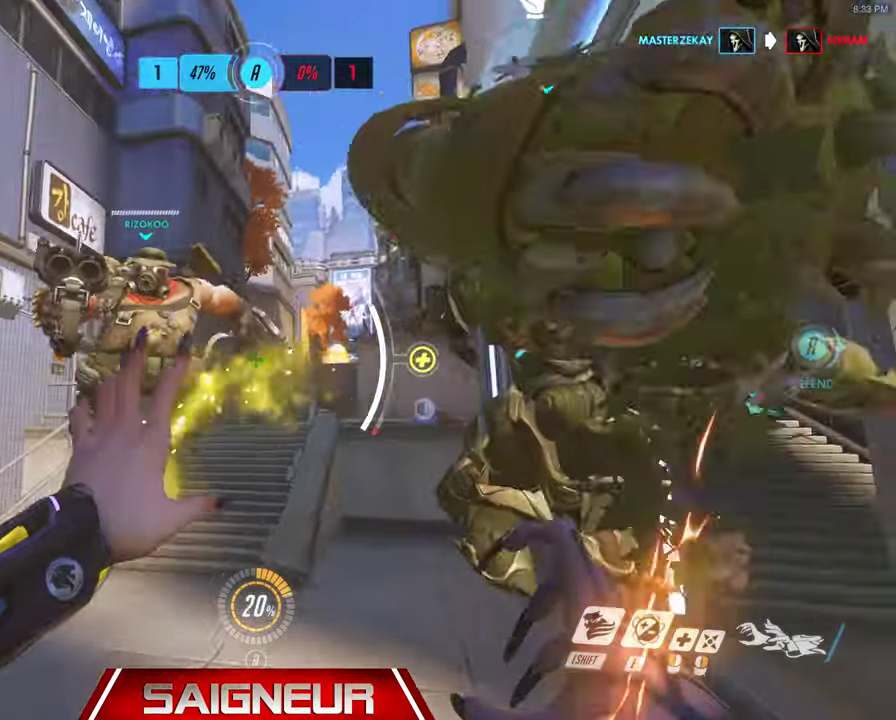
{"keys": ["d", "w"], "mouse": [], "events": [[33, "a", "down"], [33, "mouse_left", "up"], [200, "a", "up"], [233, "s", "up"], [366, "w", "down"]]}